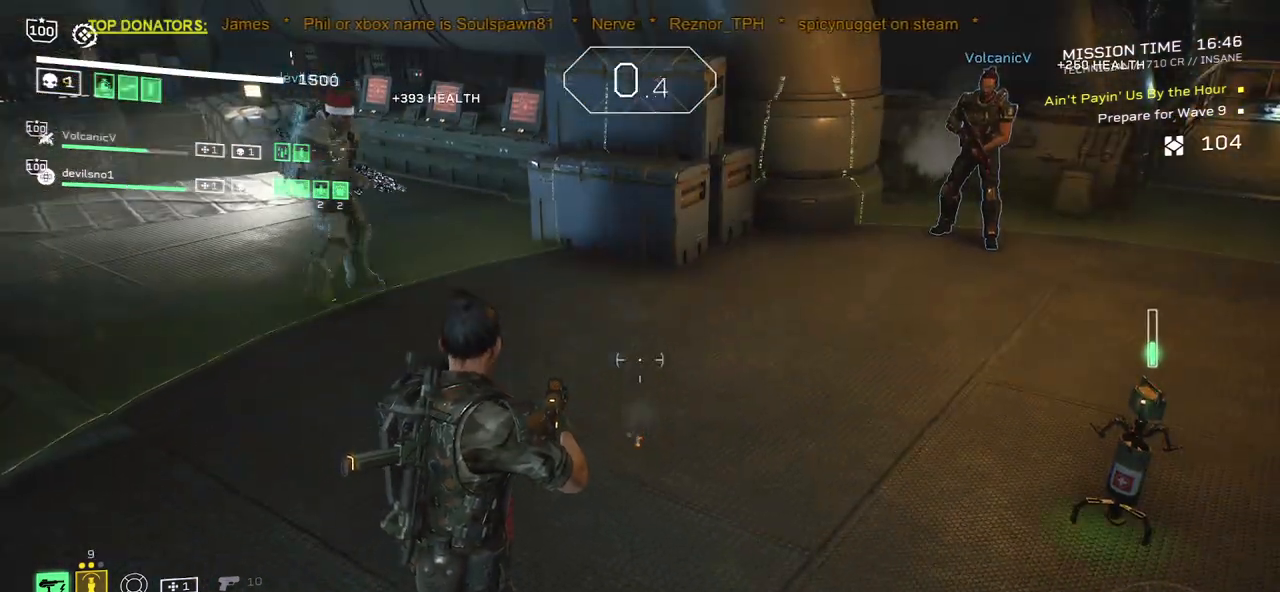
Gameplay with keyboard and mouse; each line is a JSON object with the keys and mouse buttons held at the frame after it. "events" lists presses ("down") and releases ("up") of ".", "/", "0", "1", "2", "3", "4", "5", "6", "7", "8", "9", "a", "alt", "b", "c", "caps_lock", "comma", "ctrl", "d", "e", "f", "g", "h", "i", "j", "k", "l", "m", "n", "o", "p", "q", "r", "s", "semicolon", "shift", "space", "super", "t", "tab", "tilde", "u", "v", "w", "x", "y", "z", "mouse_left", "mouse_wheel", "mouse_right", "mouse_mb4" and "mouse_mb5" between this image and that frame as [ms after this image, input, new state], when the widget could be followed in between. "mouse_left", "mouse_wheel", "mouse_right", "mouse_mb4", "mouse_mb5" = the "left", "wheel", "right", "mb4", "mb5" buttons of the "mouse" list. No other keys are recorded. "wheel" means that the mouse wheel is clicked or scrolled. Mouse movement is not recorded.
{"keys": [], "mouse": [], "events": []}
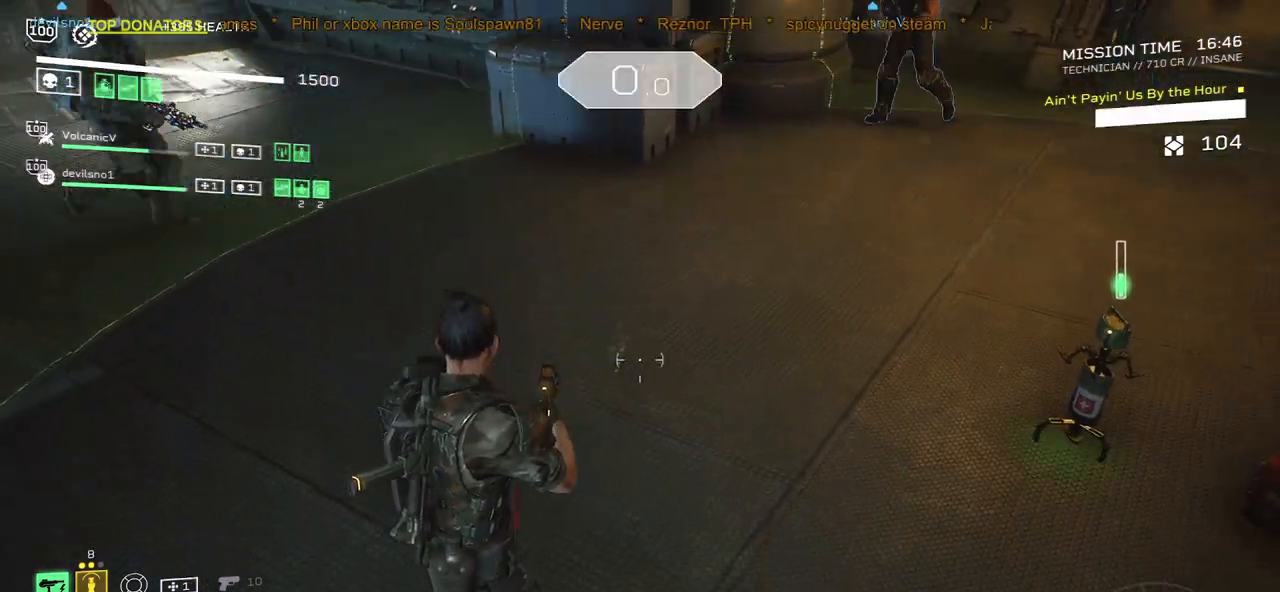
{"keys": [], "mouse": [], "events": []}
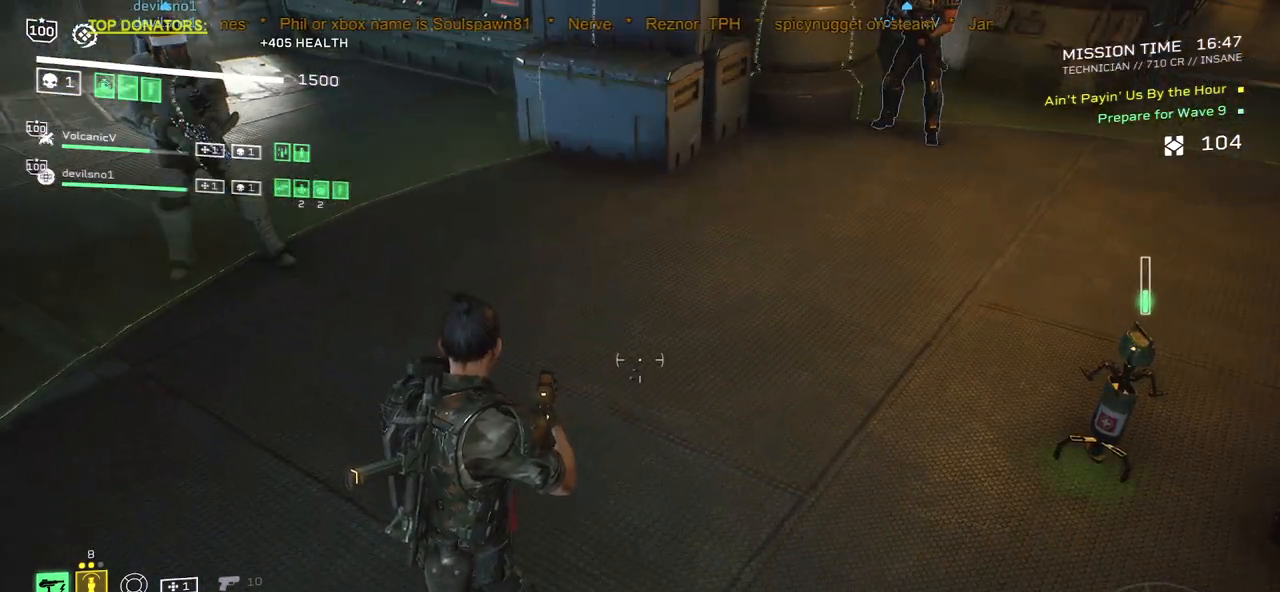
{"keys": ["r"], "mouse": [], "events": [[417, "r", "down"]]}
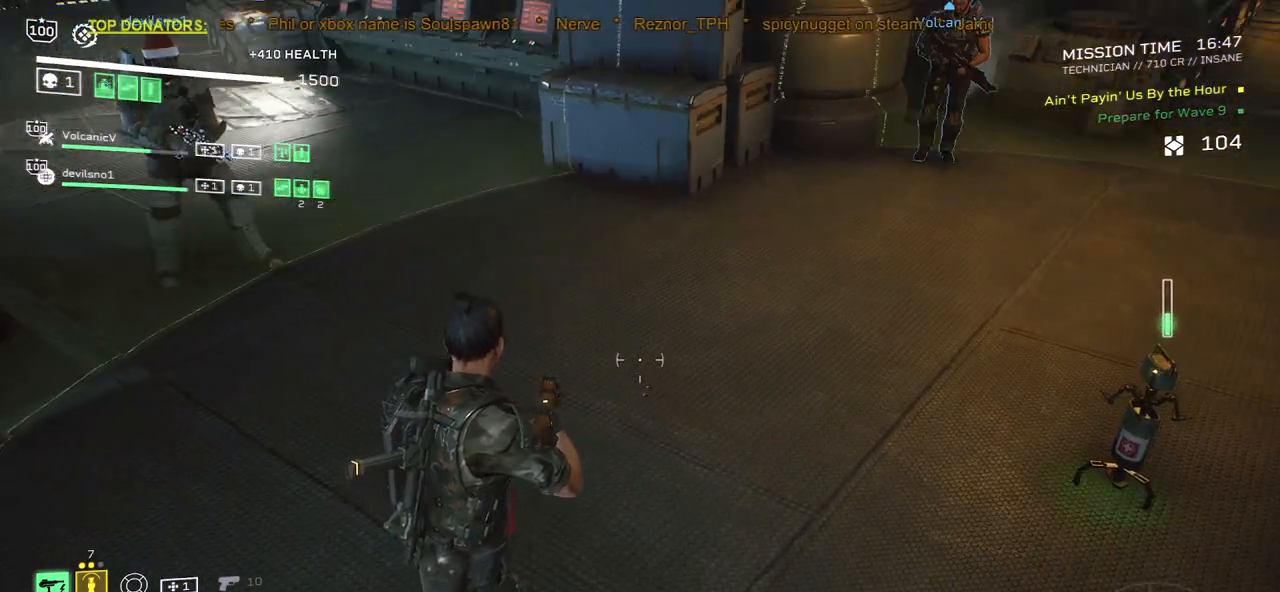
{"keys": ["a"], "mouse": [], "events": [[50, "r", "up"], [467, "a", "down"]]}
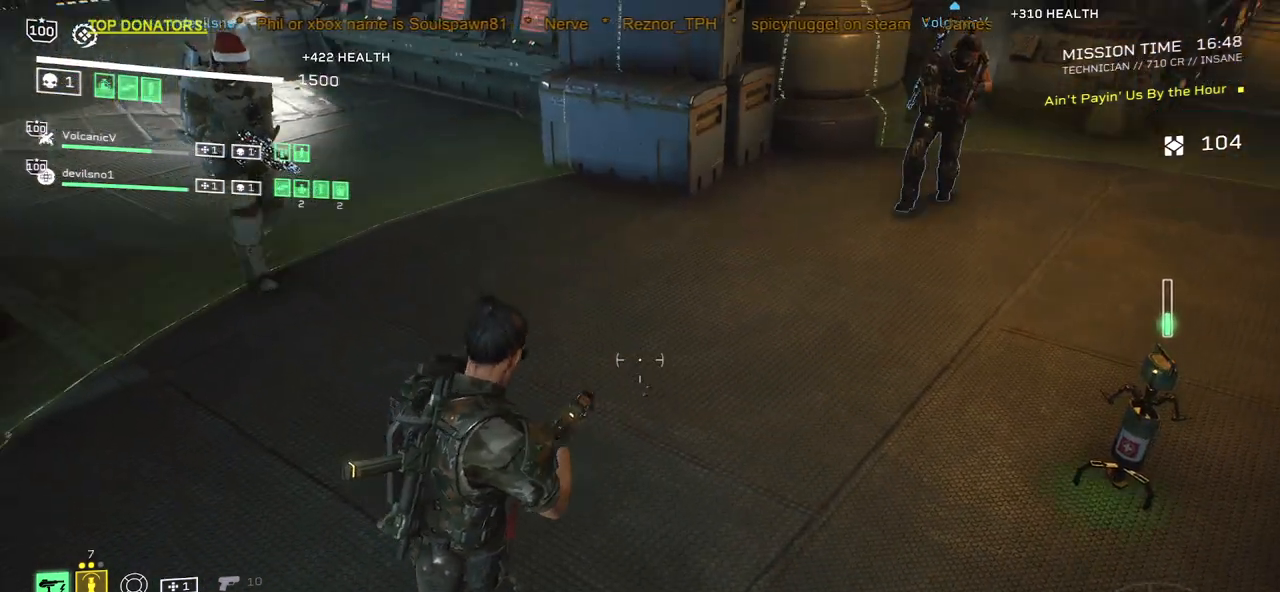
{"keys": ["r"], "mouse": [], "events": [[50, "r", "down"], [150, "r", "up"], [167, "a", "up"], [450, "r", "down"]]}
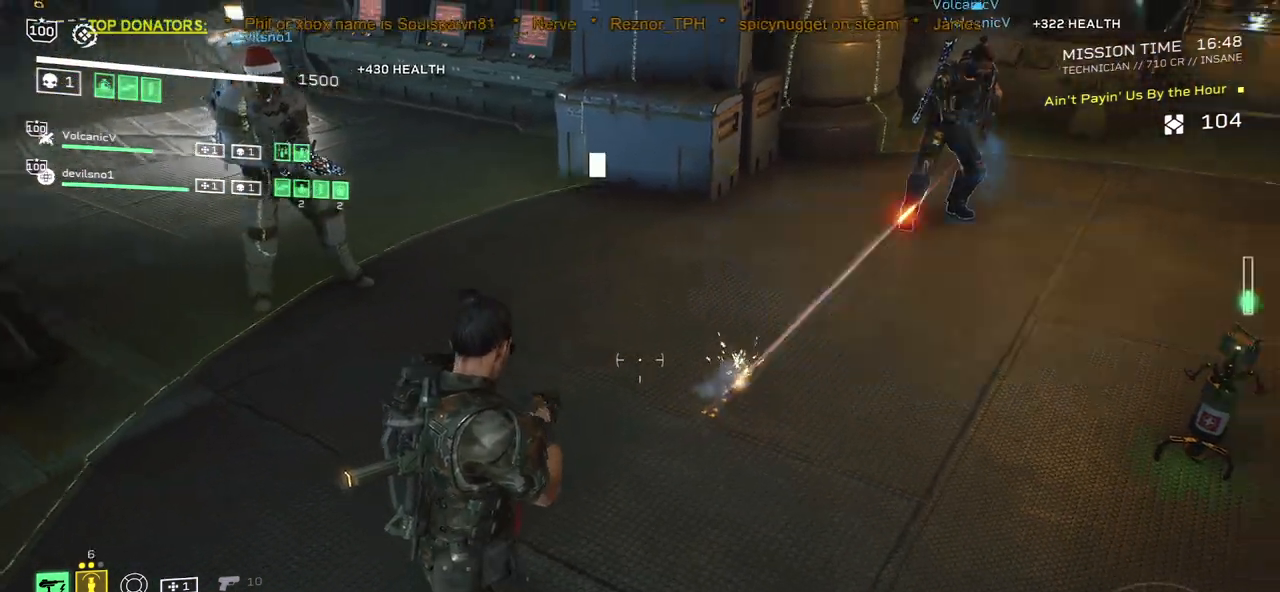
{"keys": [], "mouse": [], "events": [[83, "r", "up"], [150, "a", "down"], [283, "a", "up"], [367, "r", "down"], [500, "r", "up"]]}
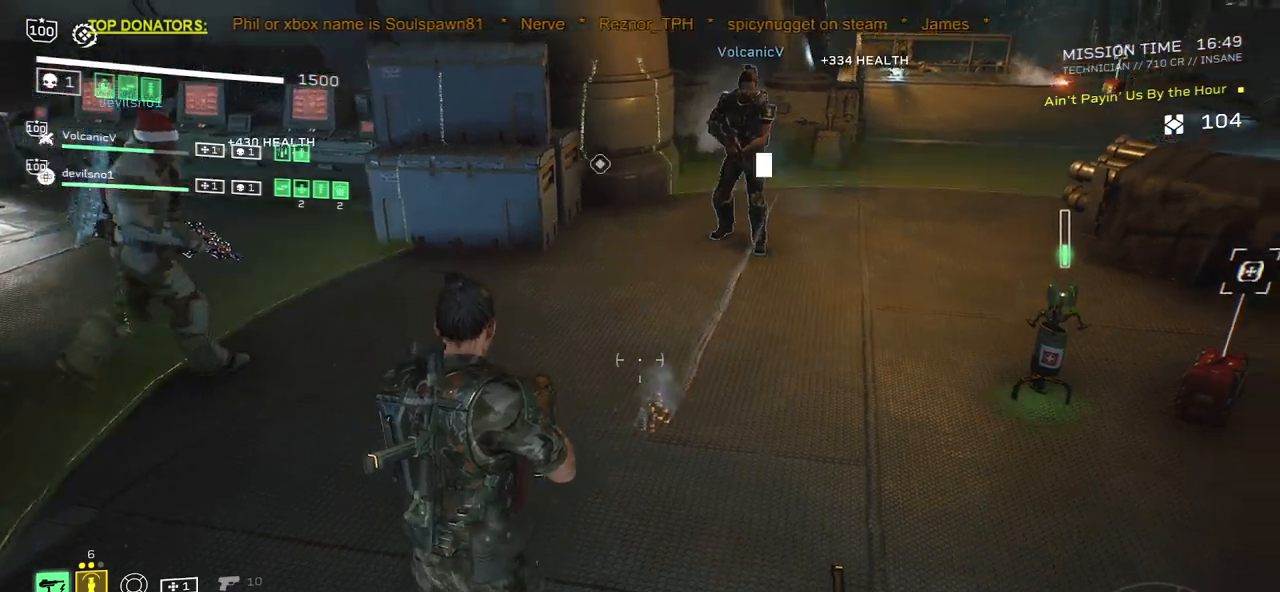
{"keys": [], "mouse": [], "events": [[167, "a", "down"], [333, "a", "up"]]}
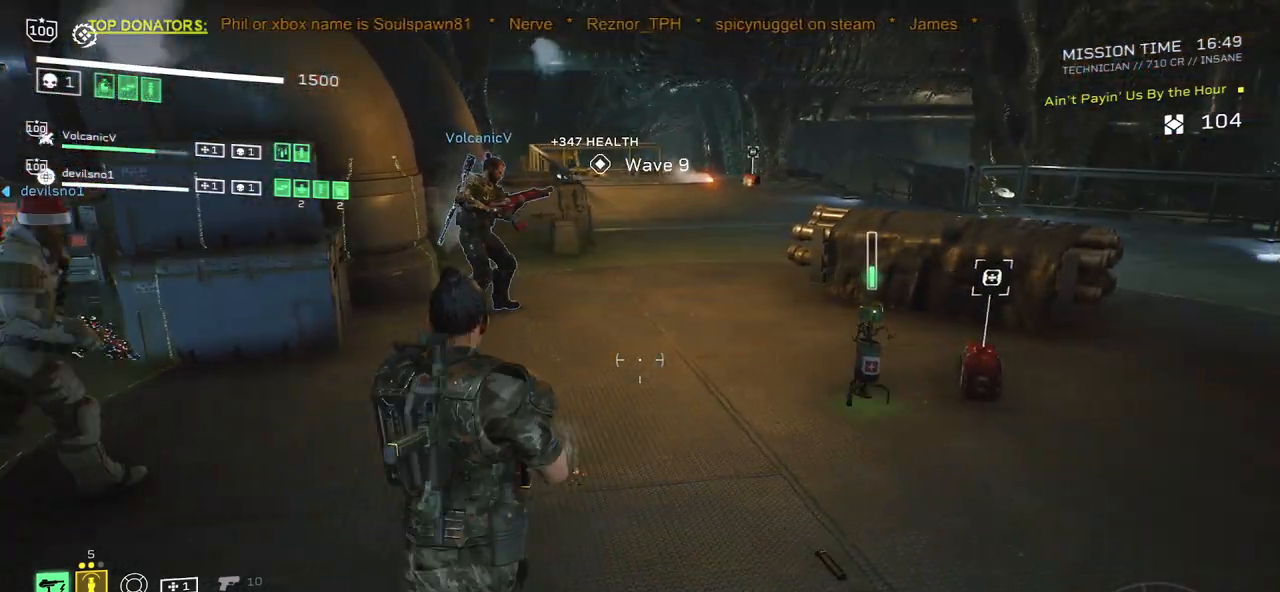
{"keys": ["w"], "mouse": [], "events": [[367, "w", "down"]]}
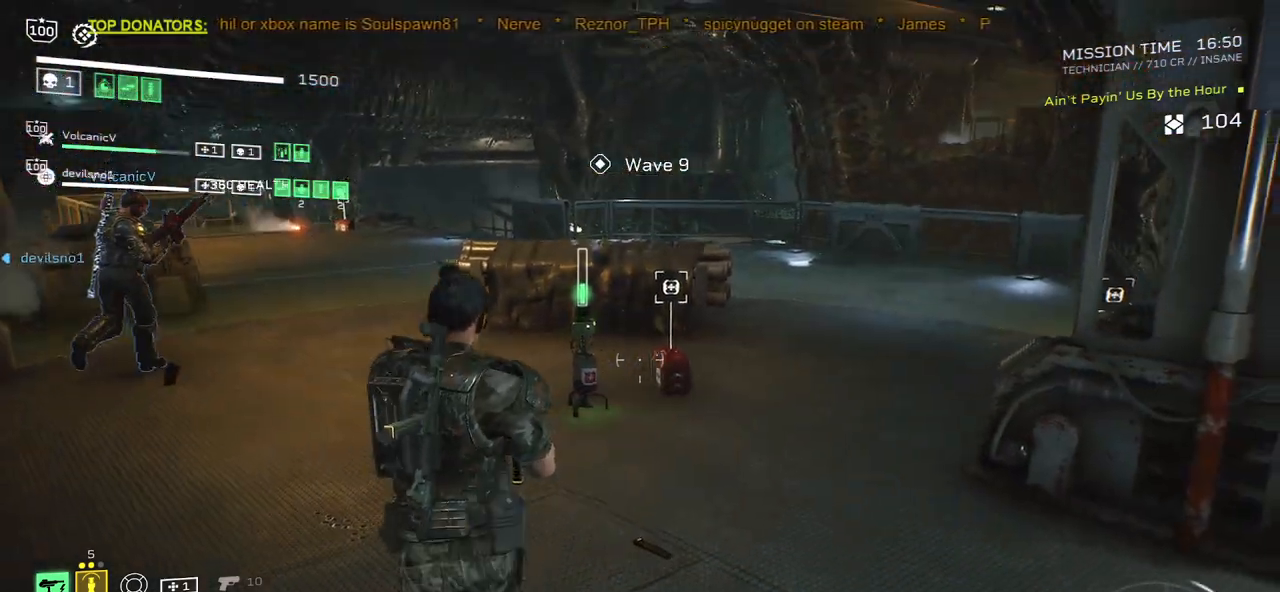
{"keys": ["shift", "w"], "mouse": [], "events": [[17, "shift", "down"]]}
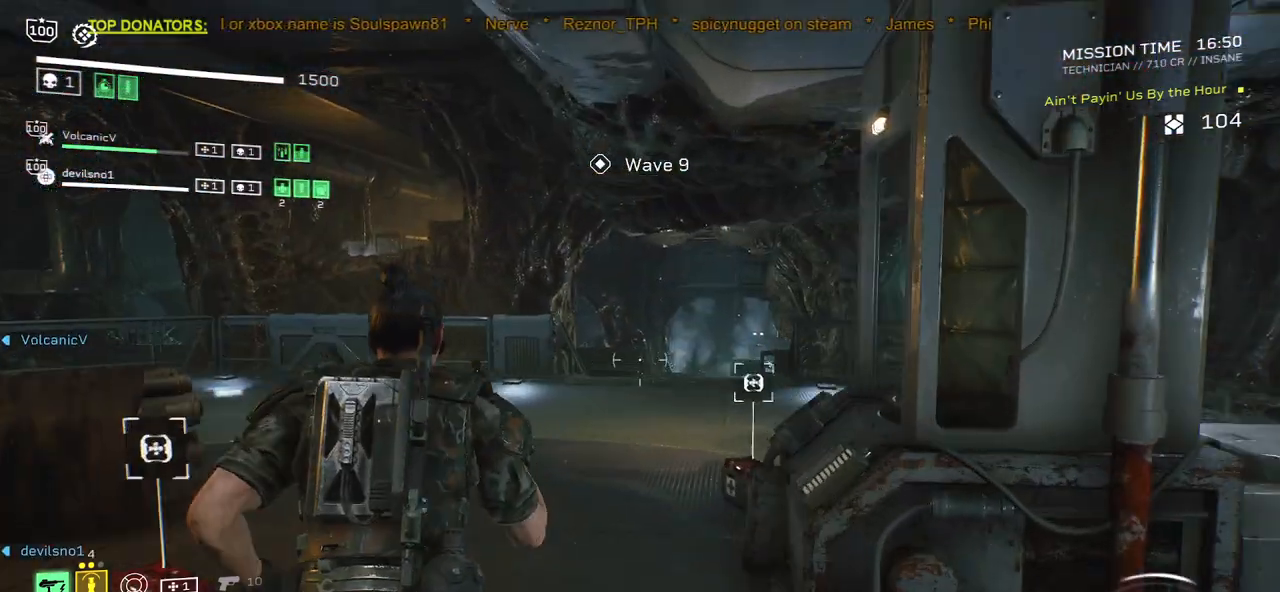
{"keys": ["w"], "mouse": [], "events": [[200, "shift", "up"]]}
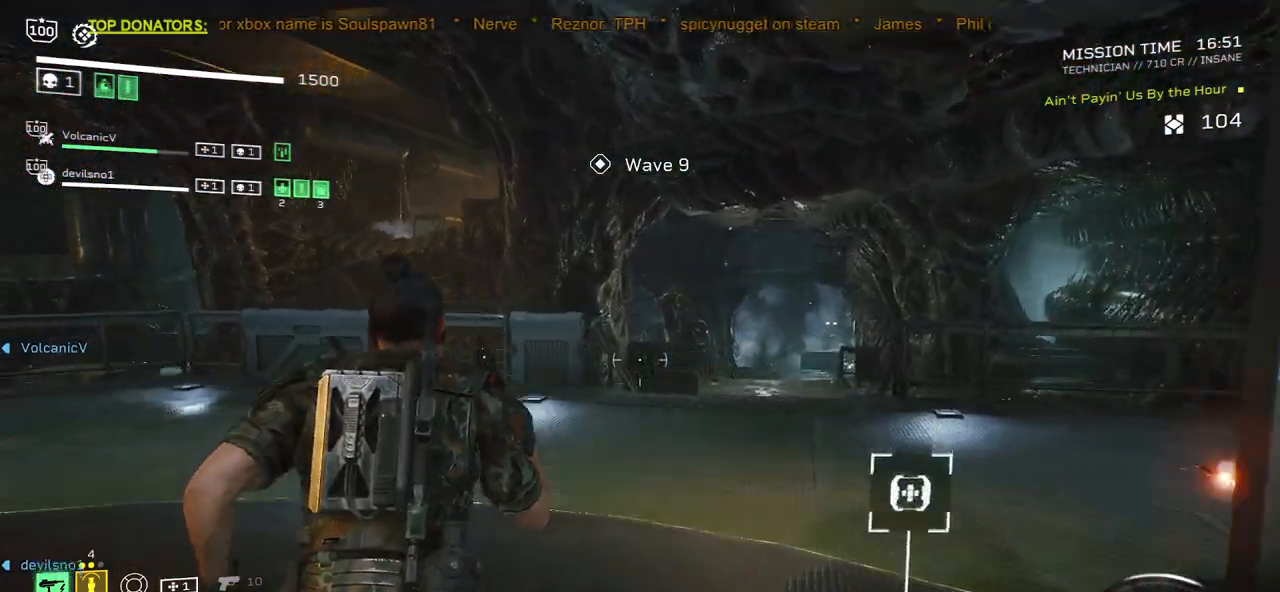
{"keys": ["a", "w"], "mouse": [], "events": [[167, "a", "down"], [233, "mouse_mb4", "down"], [383, "mouse_mb4", "up"]]}
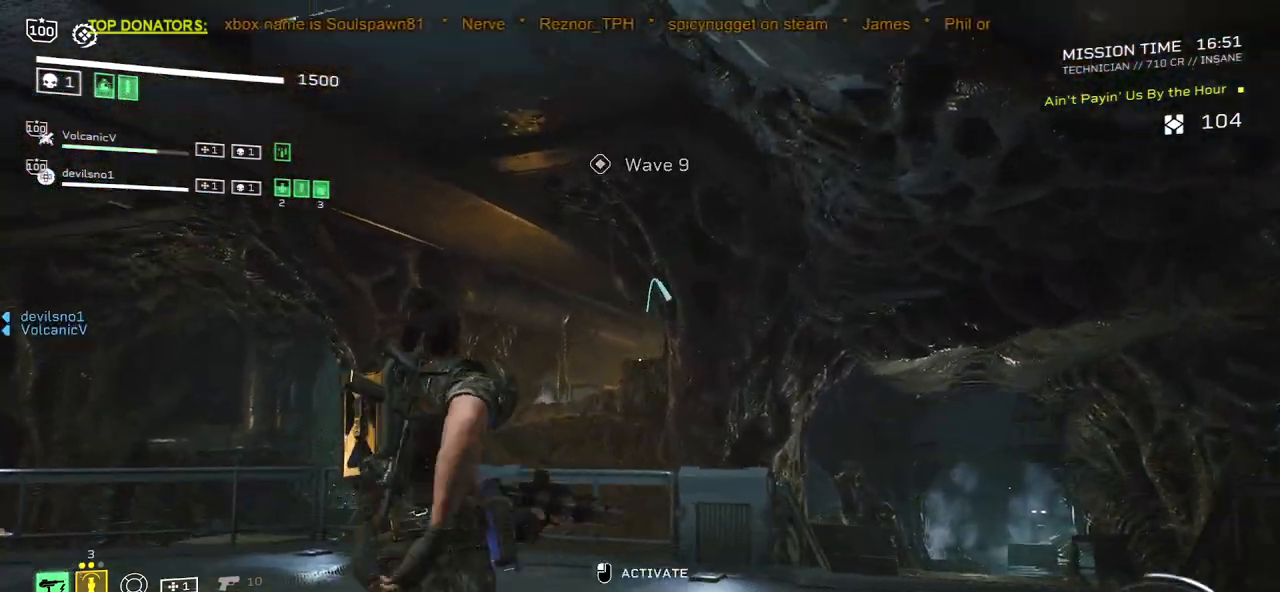
{"keys": ["w"], "mouse": [], "events": [[417, "a", "up"]]}
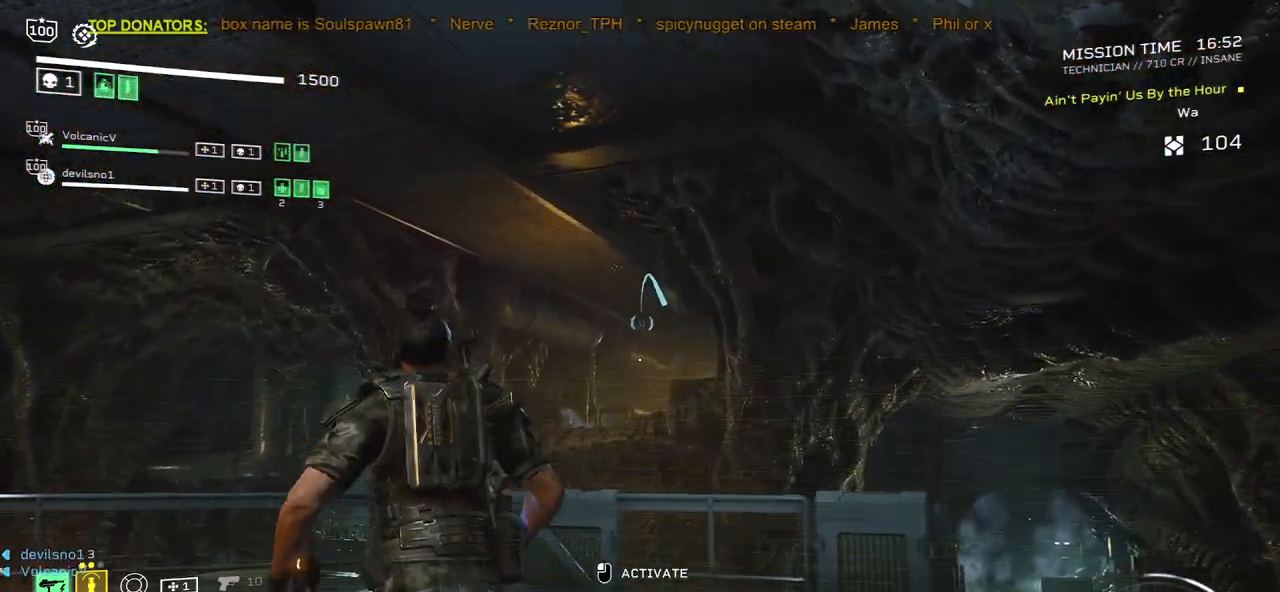
{"keys": ["w"], "mouse": [], "events": [[350, "mouse_mb4", "down"], [500, "mouse_mb4", "up"]]}
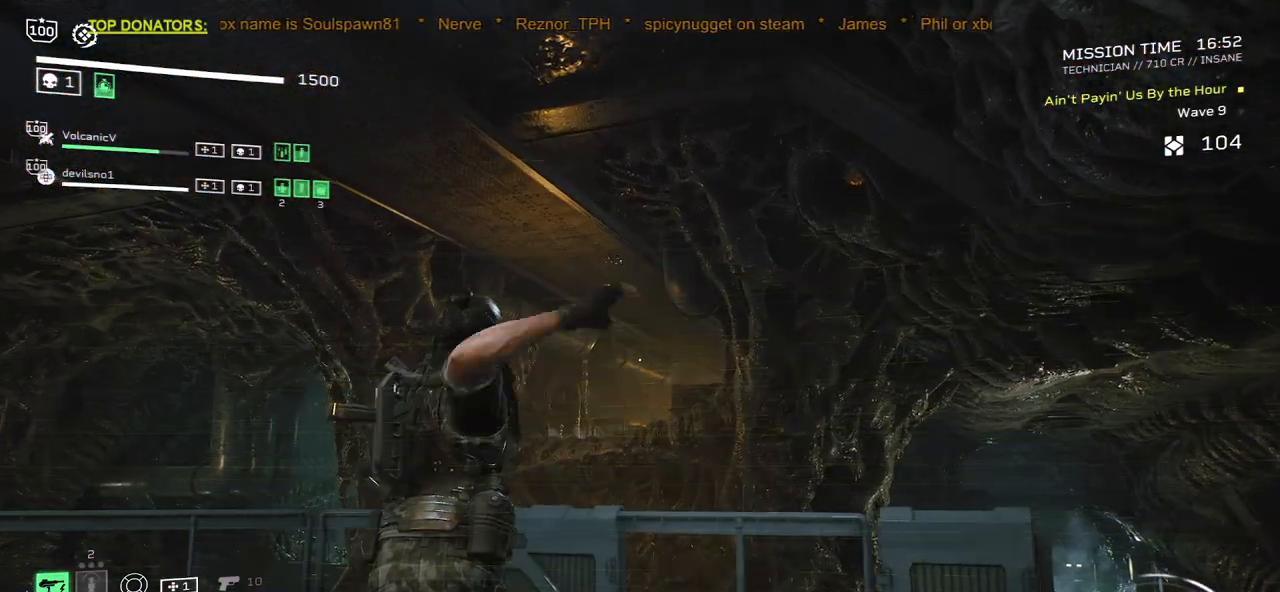
{"keys": ["d"], "mouse": [], "events": [[150, "a", "down"], [333, "a", "up"], [433, "d", "down"], [433, "w", "up"]]}
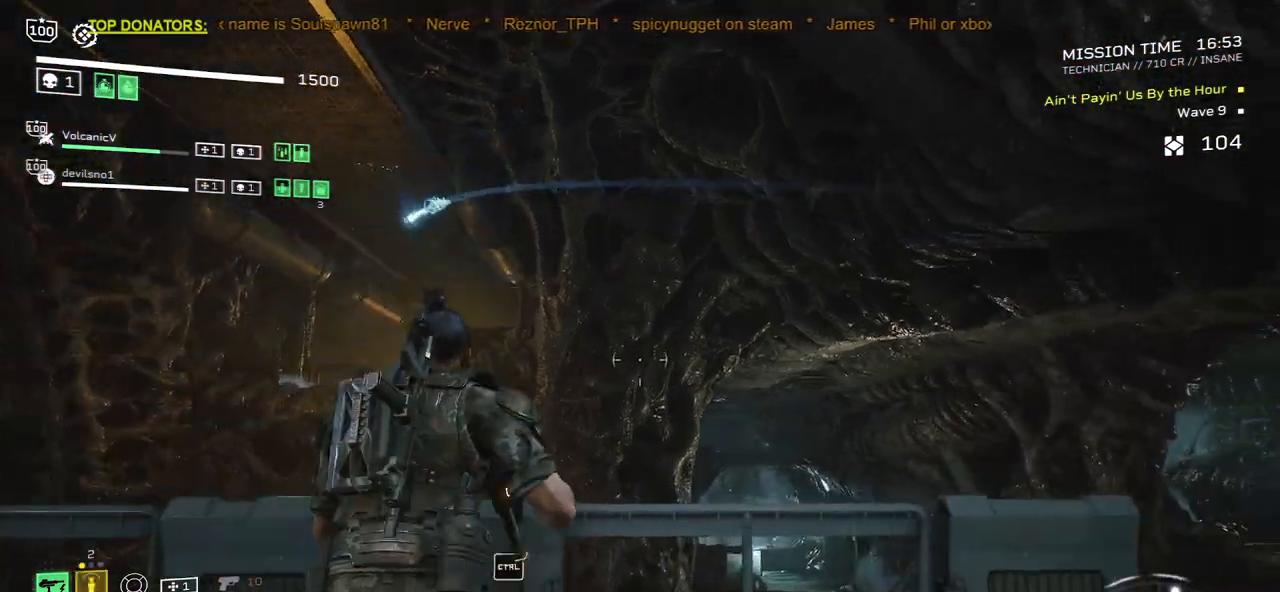
{"keys": ["d"], "mouse": [], "events": []}
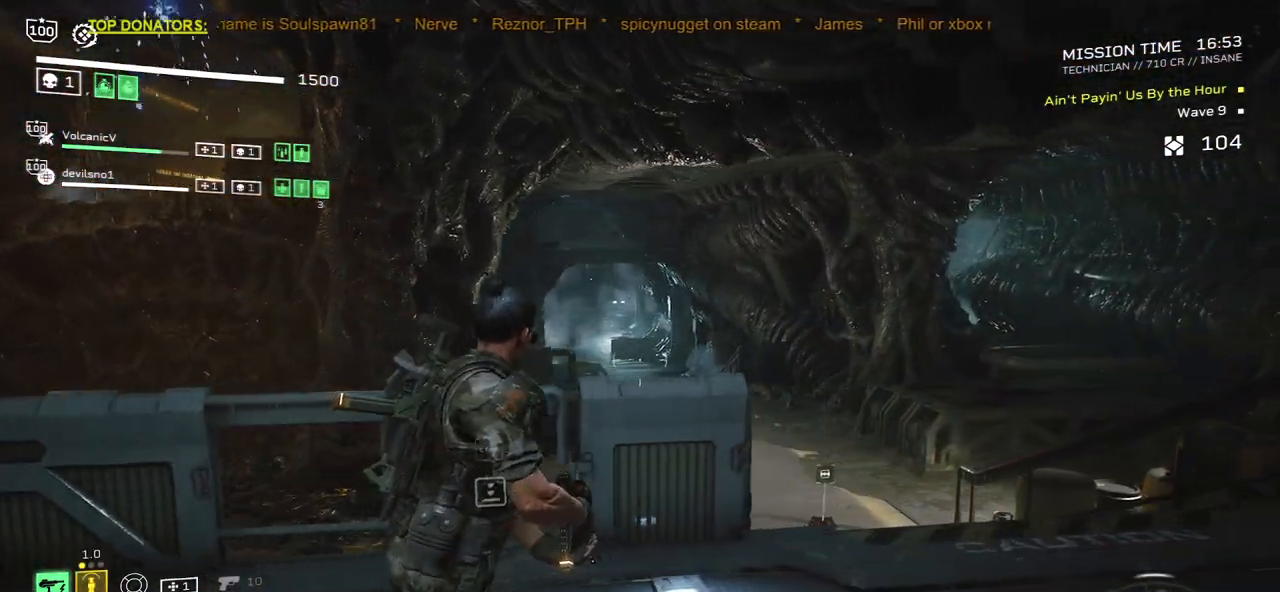
{"keys": ["d"], "mouse": [], "events": []}
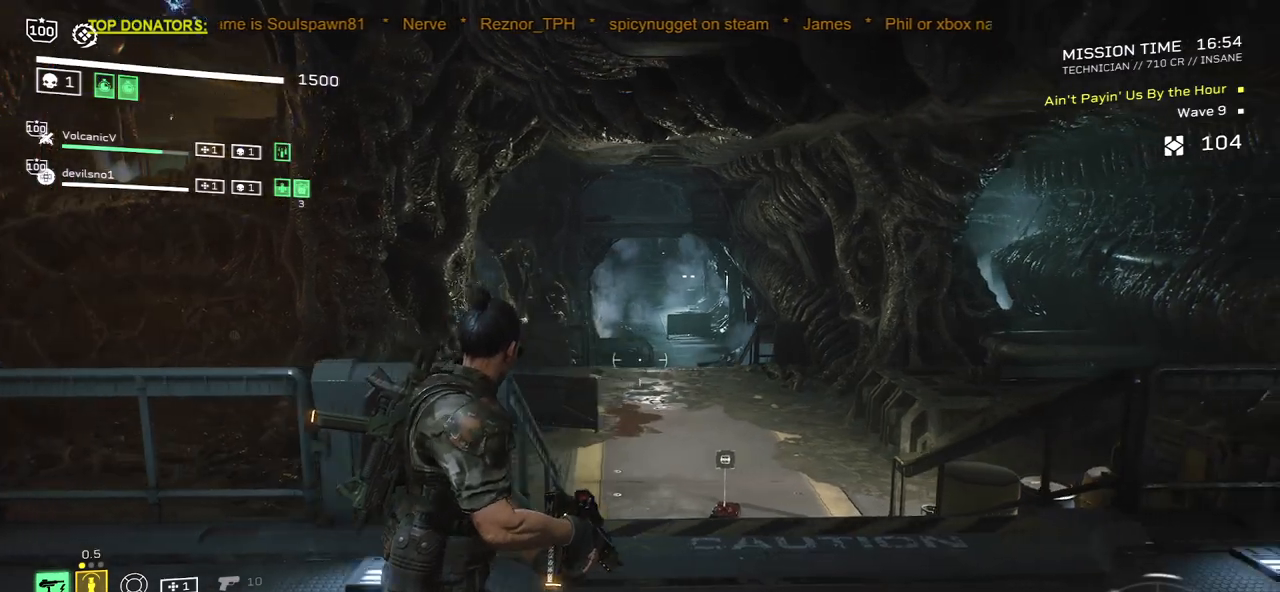
{"keys": [], "mouse": [], "events": [[167, "d", "up"]]}
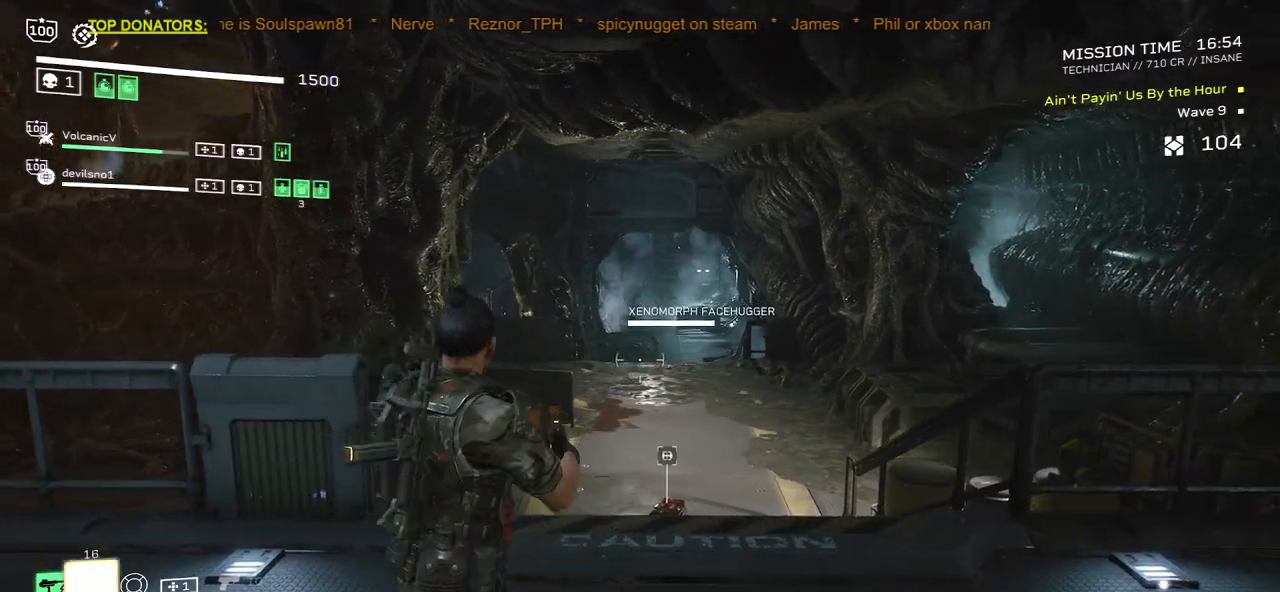
{"keys": [], "mouse": ["left", "right"], "events": [[67, "d", "down"], [167, "mouse_right", "down"], [233, "w", "down"], [417, "d", "up"], [433, "mouse_left", "down"], [433, "w", "up"]]}
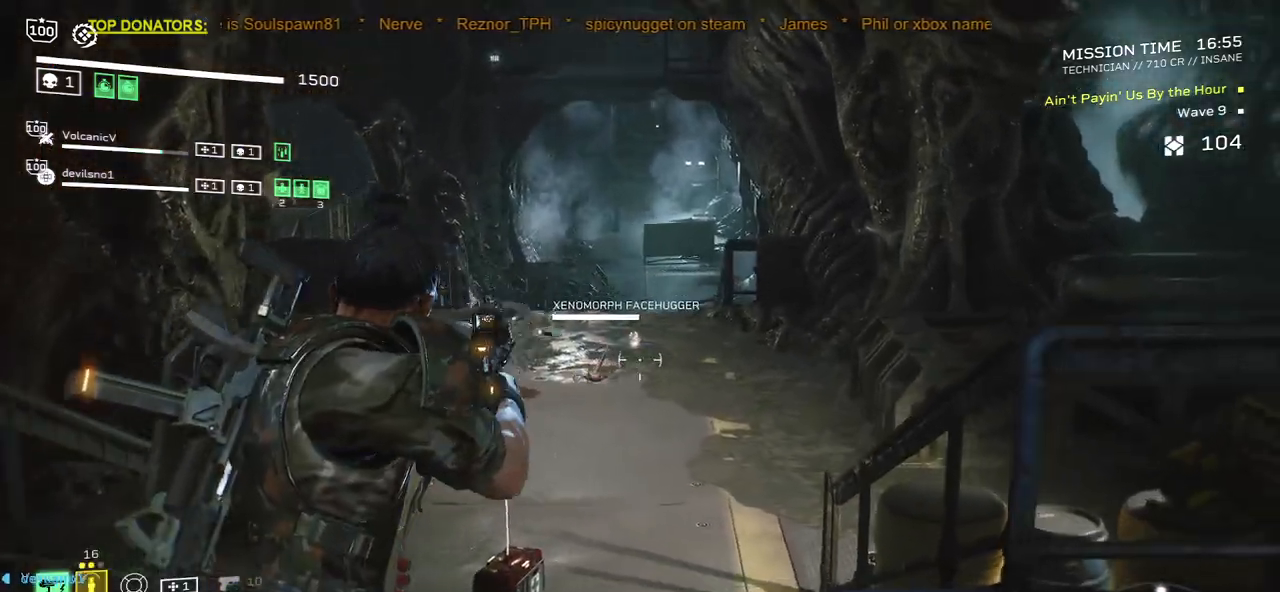
{"keys": [], "mouse": ["right"], "events": [[50, "mouse_left", "up"], [150, "mouse_left", "down"], [250, "mouse_left", "up"], [350, "mouse_left", "down"], [450, "mouse_left", "up"]]}
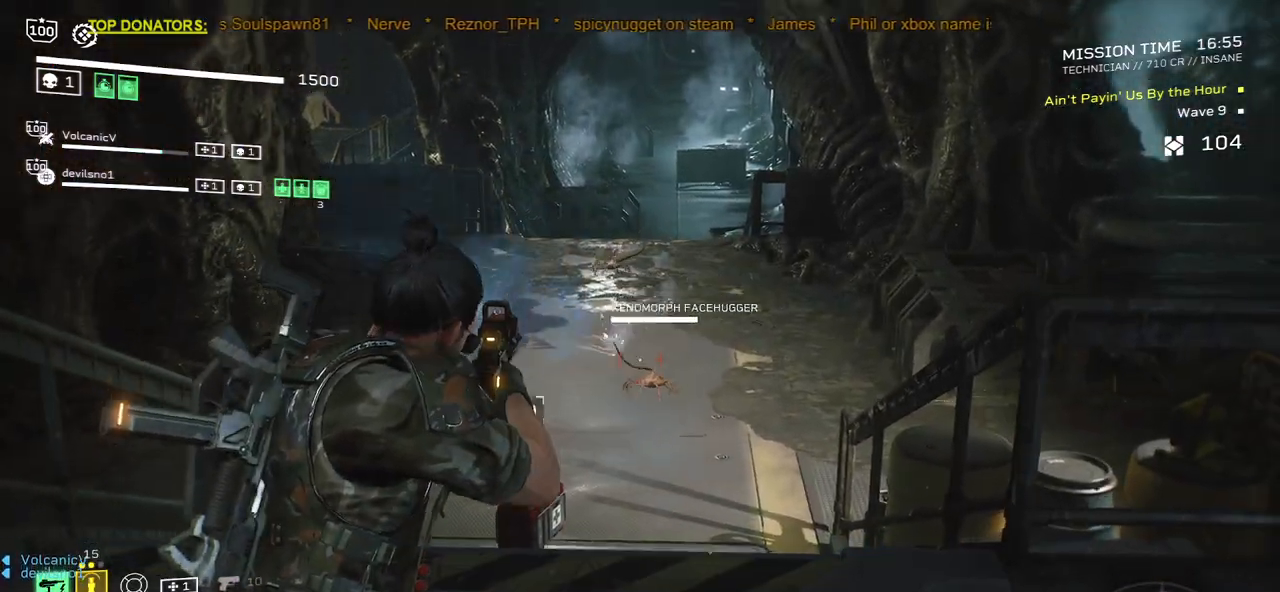
{"keys": ["s"], "mouse": ["left", "right"], "events": [[33, "mouse_left", "down"], [133, "mouse_left", "up"], [217, "mouse_left", "down"], [333, "mouse_left", "up"], [383, "mouse_left", "down"], [500, "s", "down"]]}
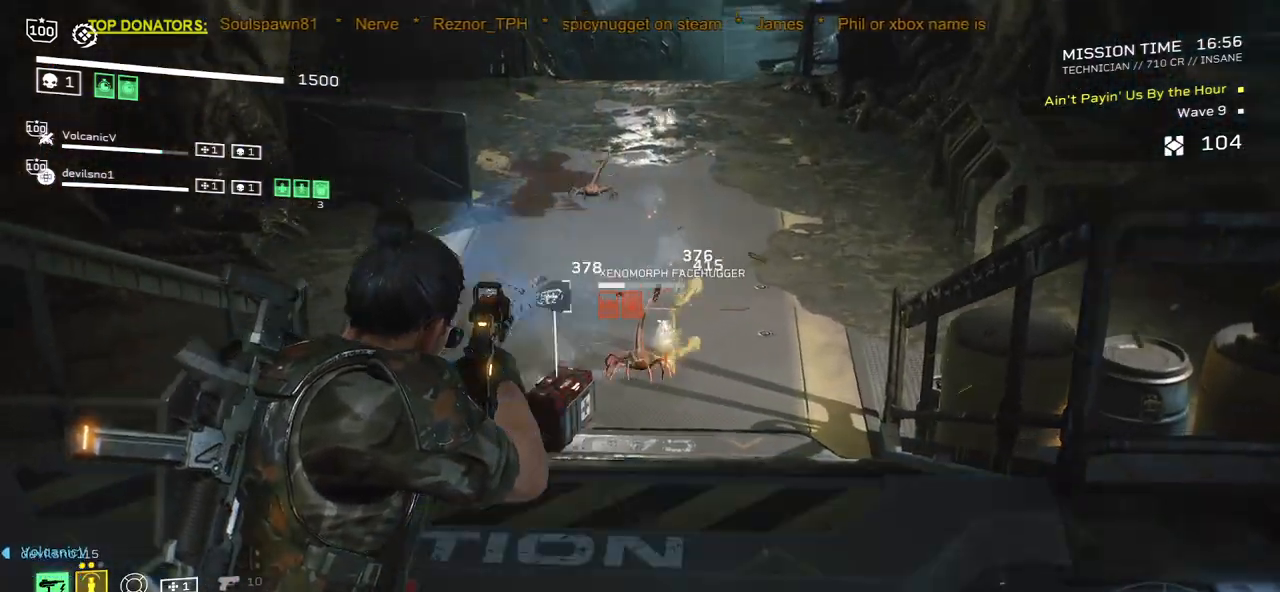
{"keys": [], "mouse": [], "events": [[17, "mouse_left", "up"], [83, "mouse_right", "up"], [167, "mouse_mb4", "down"], [300, "mouse_mb4", "up"], [433, "s", "up"]]}
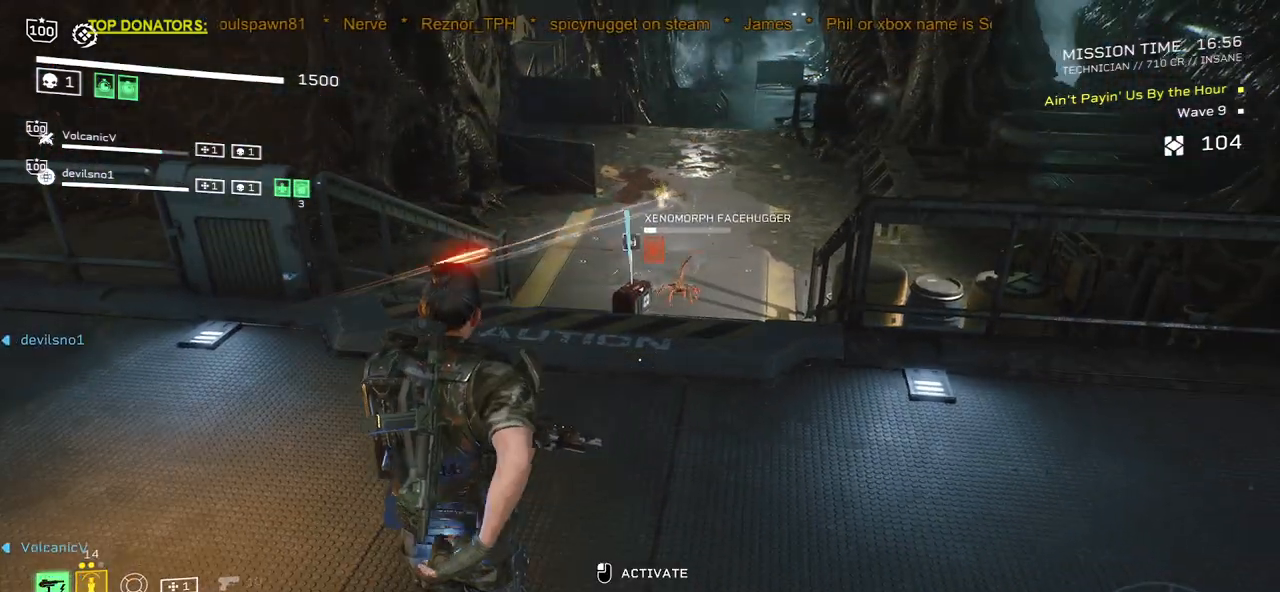
{"keys": [], "mouse": [], "events": [[83, "mouse_mb4", "down"], [200, "mouse_mb4", "up"], [317, "w", "down"], [433, "w", "up"]]}
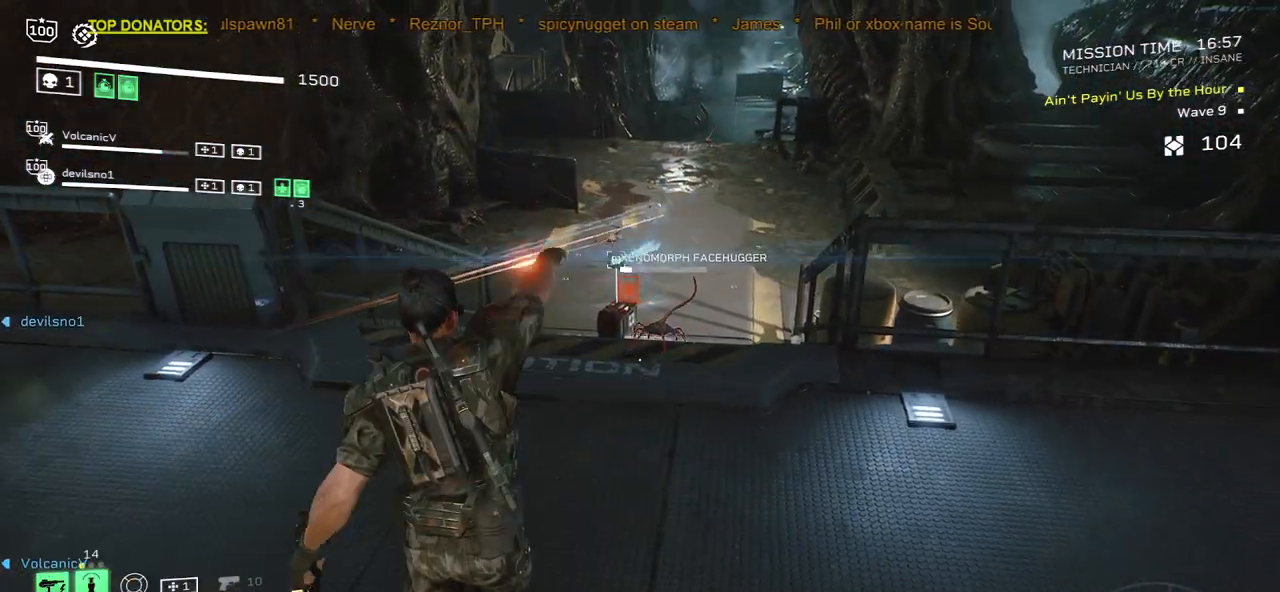
{"keys": ["s"], "mouse": ["left", "right"], "events": [[250, "mouse_right", "down"], [267, "s", "down"], [450, "mouse_left", "down"]]}
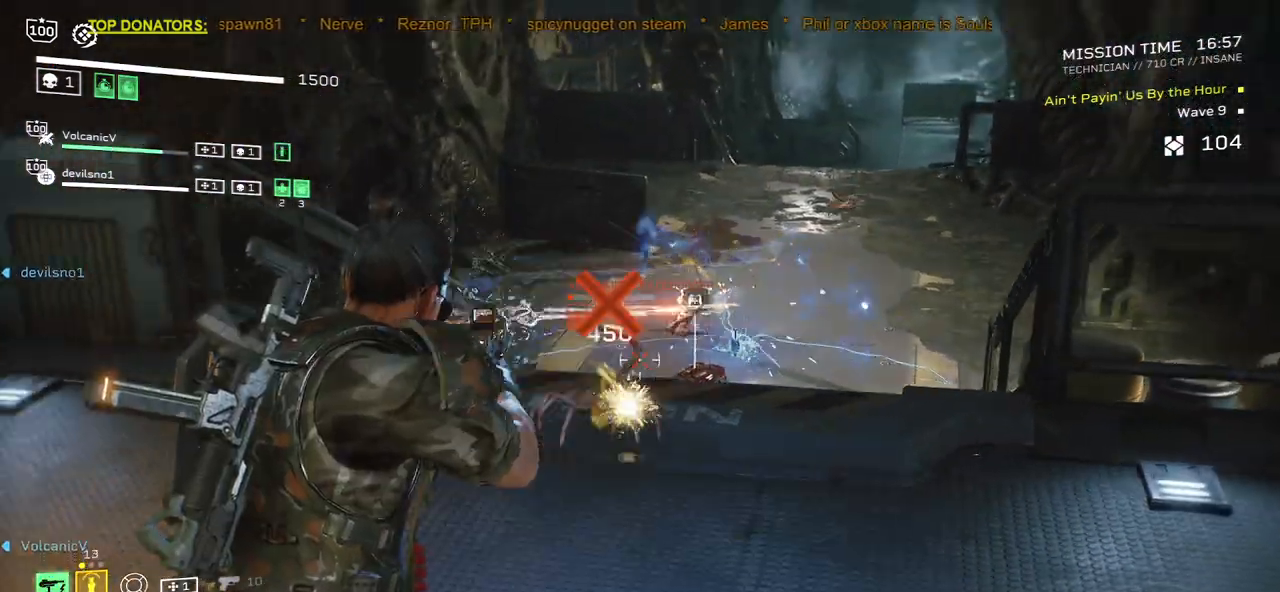
{"keys": [], "mouse": [], "events": [[133, "mouse_left", "up"], [333, "s", "up"], [350, "mouse_right", "up"]]}
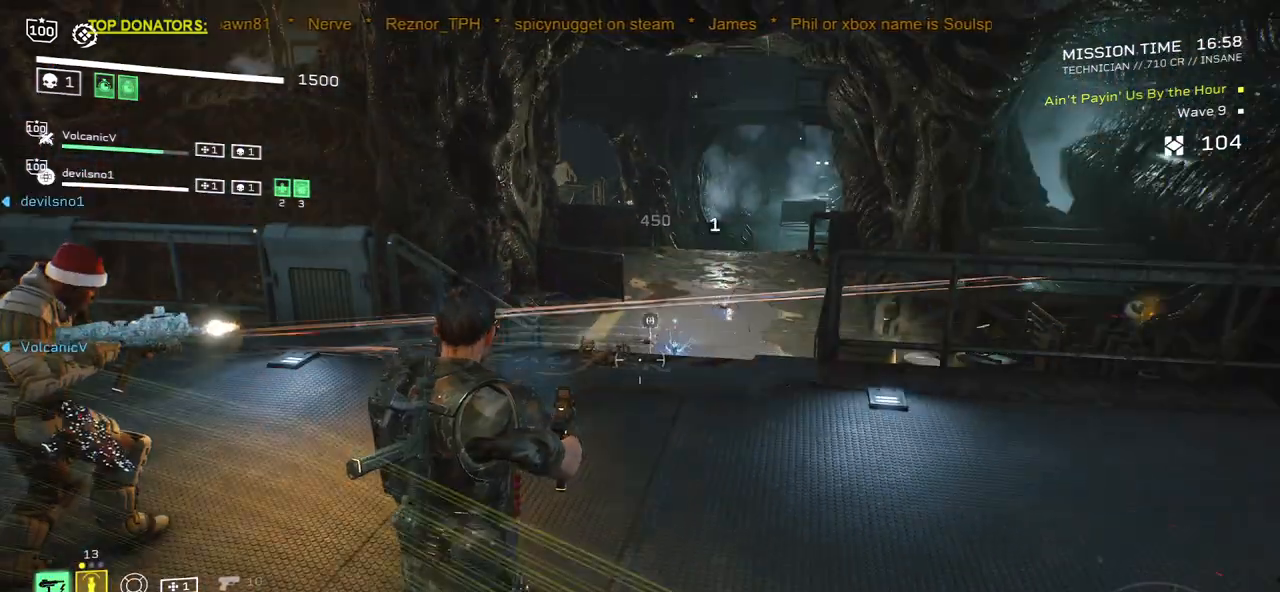
{"keys": ["d", "w"], "mouse": [], "events": [[33, "w", "down"], [317, "d", "down"]]}
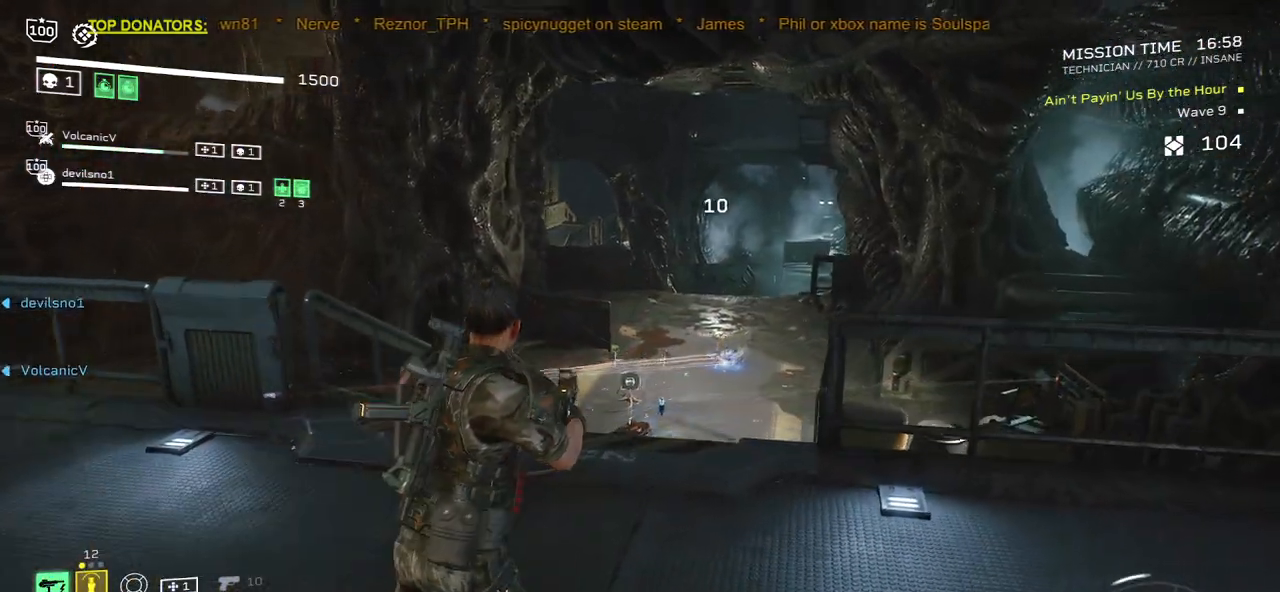
{"keys": [], "mouse": [], "events": [[50, "d", "up"], [117, "mouse_right", "down"], [233, "mouse_right", "up"], [250, "w", "up"]]}
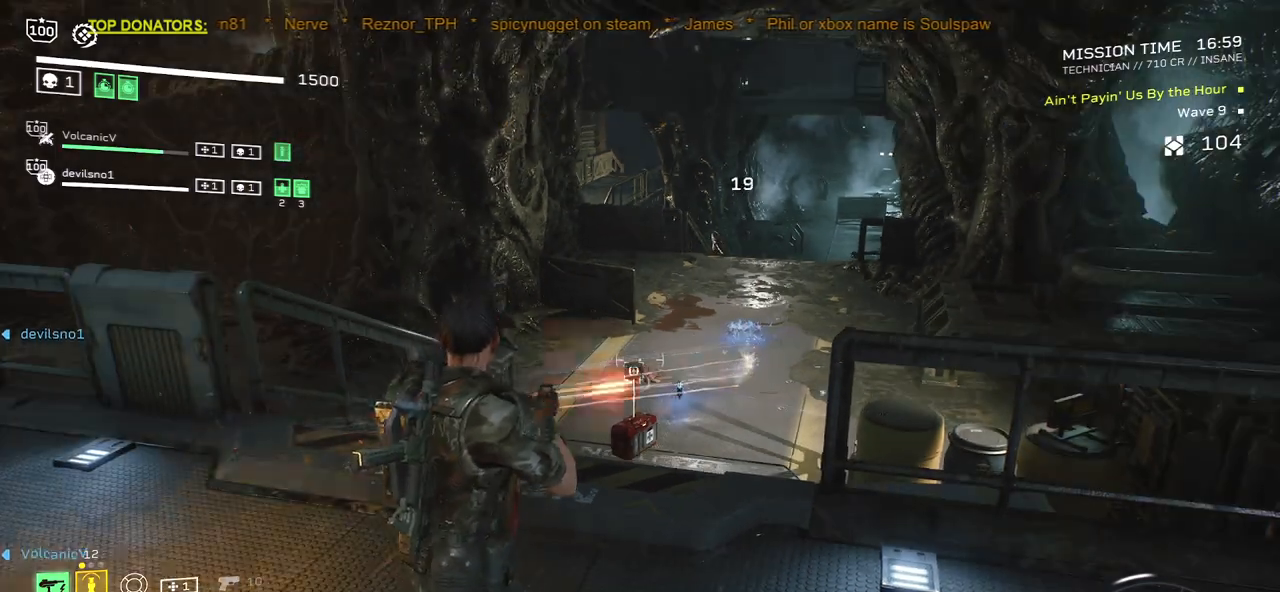
{"keys": [], "mouse": [], "events": []}
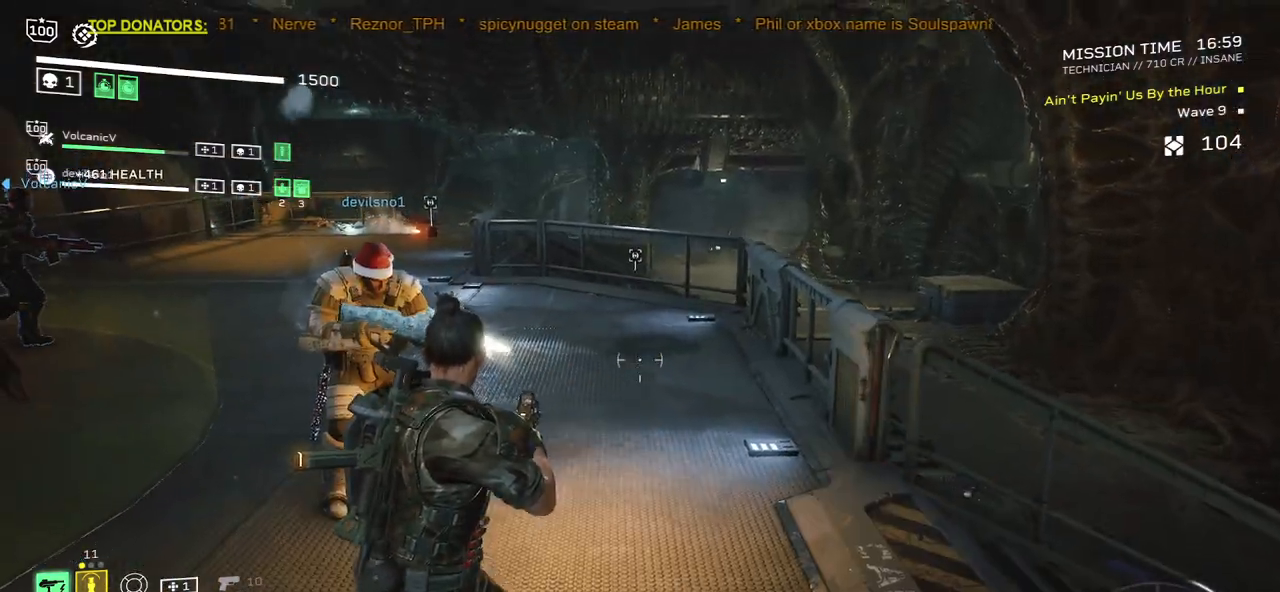
{"keys": ["a", "r"], "mouse": [], "events": [[117, "r", "down"], [250, "r", "up"], [283, "a", "down"], [400, "r", "down"]]}